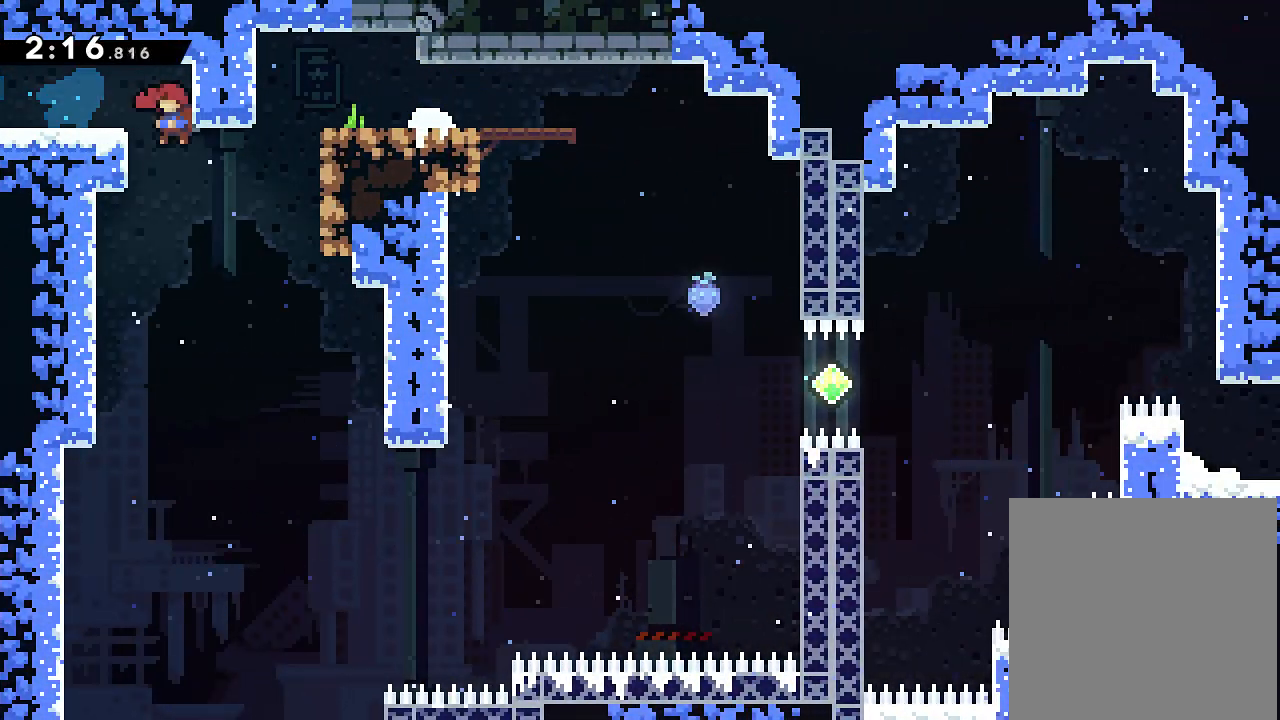
Gameplay with a controller (Xbox layout); each line is a JSON object with the inputs held at the frame after it. "events" lists button and stick changes between this image and that frame as [ms after this image, input, new state], when the widget could be followed in between. Not read: L3 R2 R3 left_stick right_stick.
{"buttons": ["X", "DPAD_UP", "DPAD_RIGHT"]}
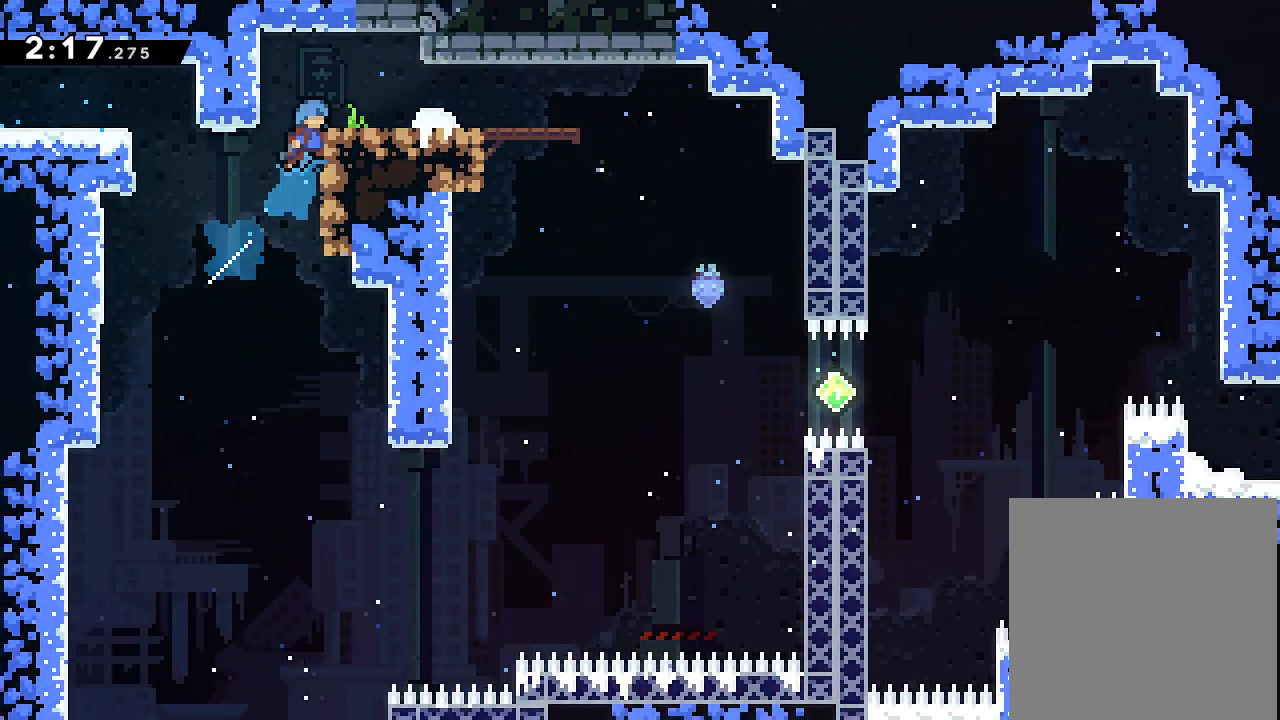
{"buttons": ["DPAD_RIGHT"], "events": [[17, "X", "up"], [351, "DPAD_UP", "up"]]}
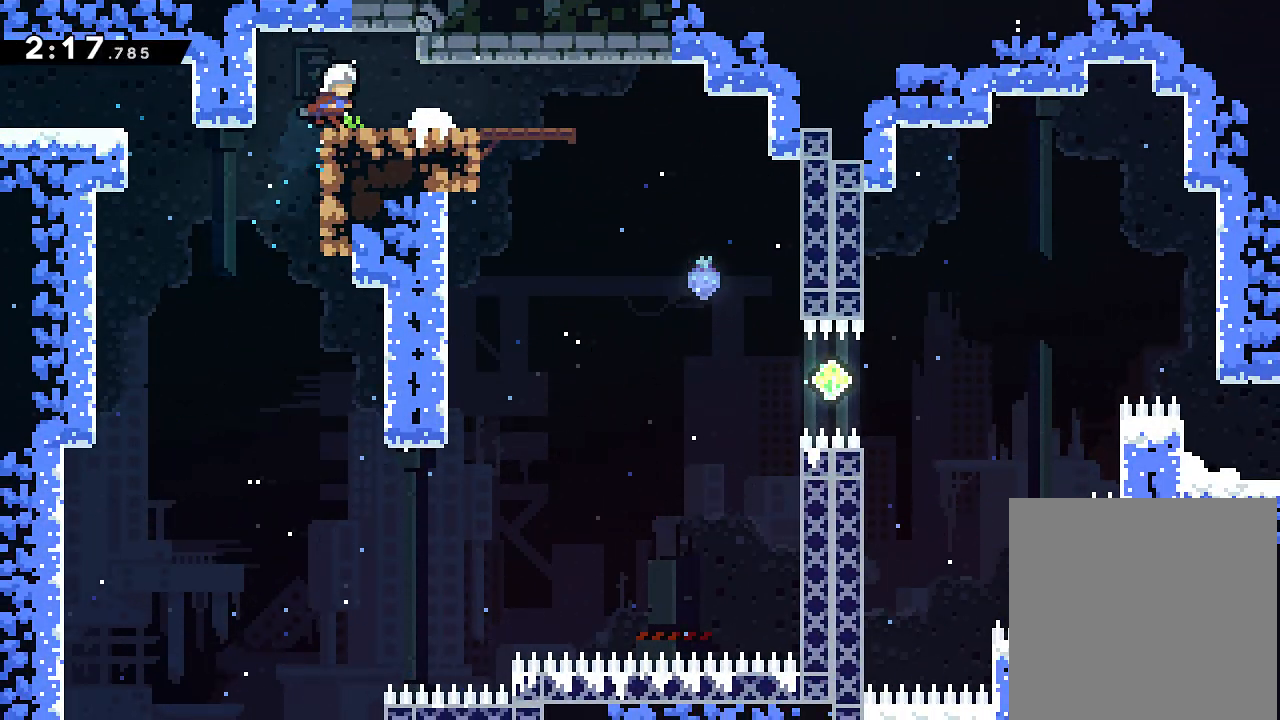
{"buttons": ["DPAD_RIGHT"], "events": []}
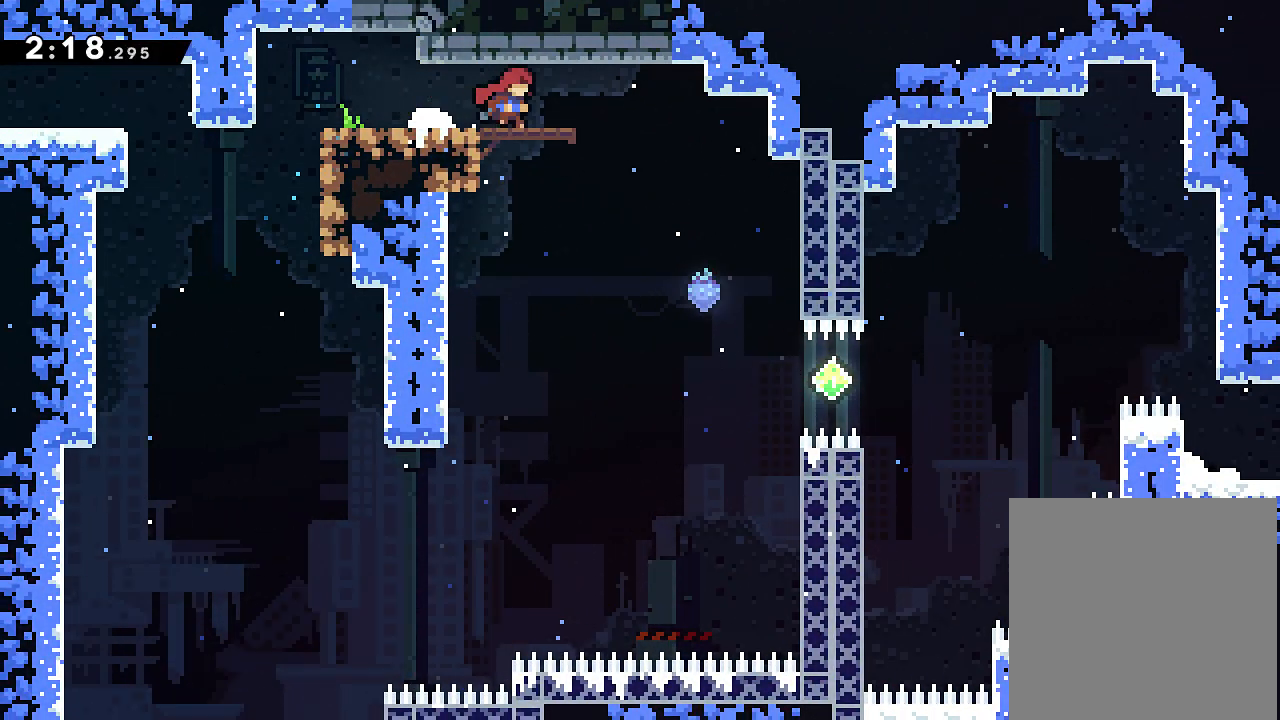
{"buttons": ["DPAD_RIGHT"], "events": []}
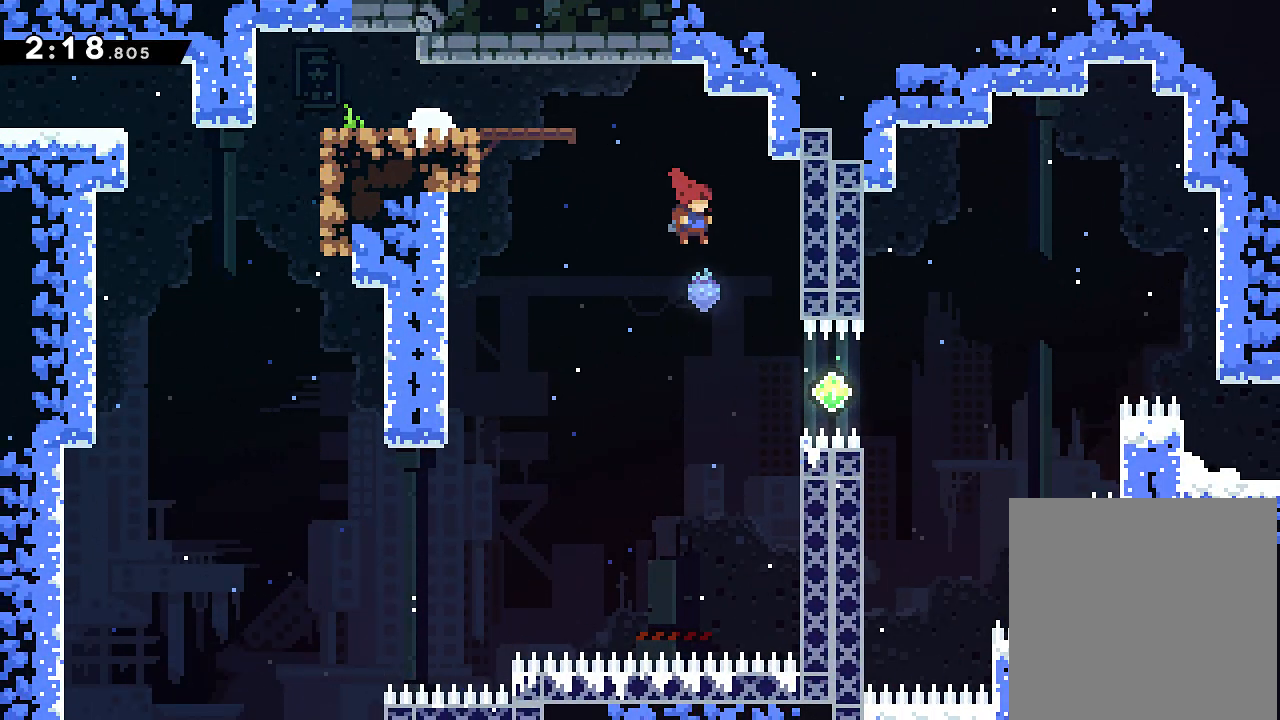
{"buttons": ["DPAD_RIGHT"], "events": [[250, "X", "down"], [500, "X", "up"]]}
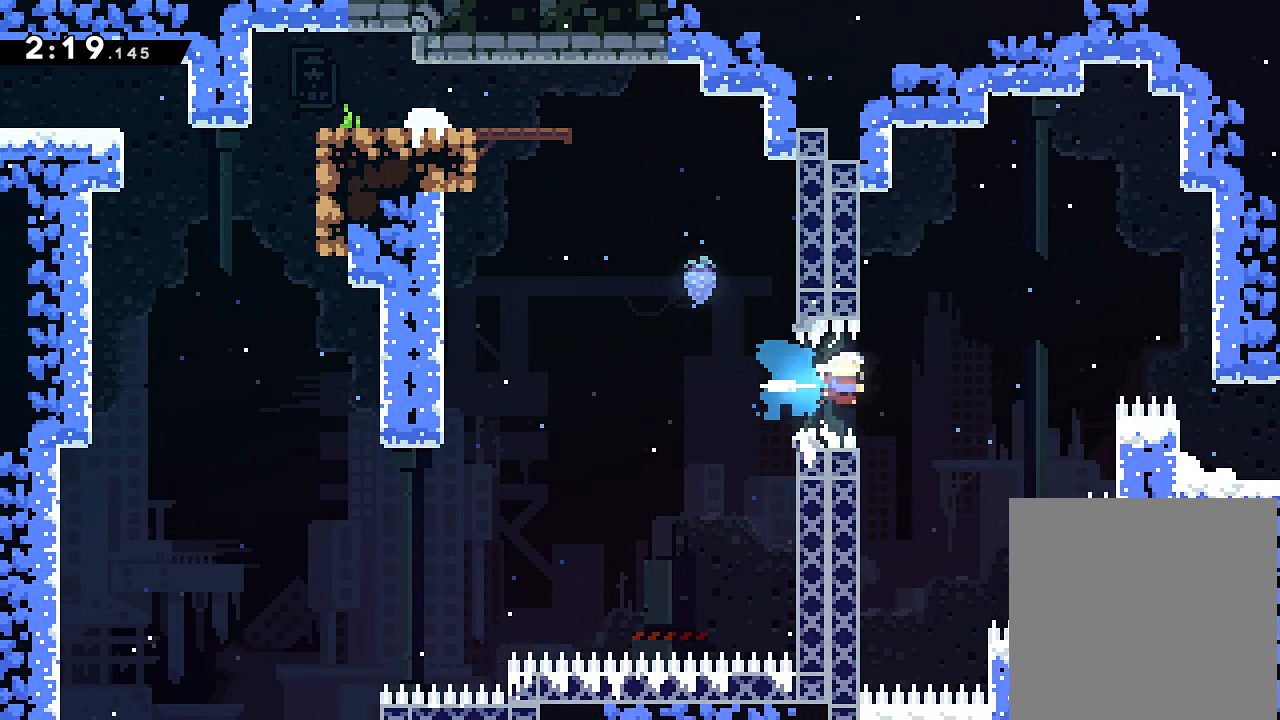
{"buttons": ["DPAD_RIGHT"]}
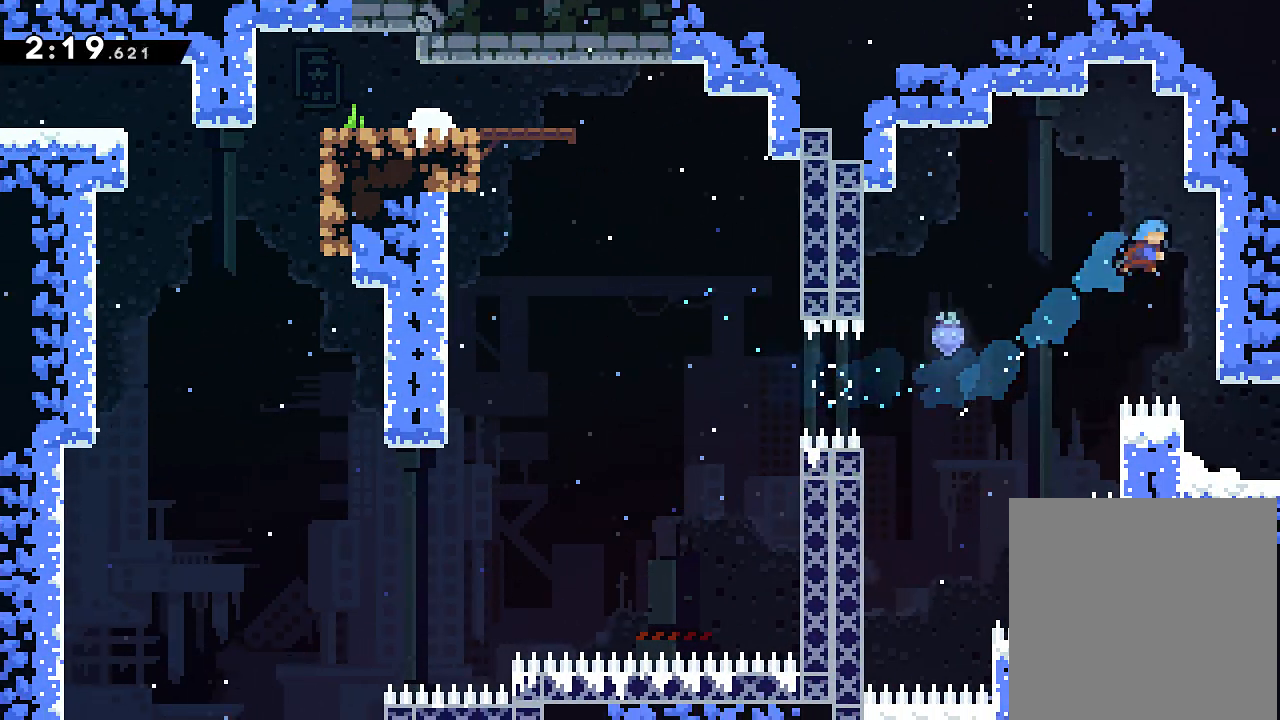
{"buttons": ["DPAD_RIGHT"], "events": [[200, "DPAD_RIGHT", "up"], [400, "DPAD_RIGHT", "down"]]}
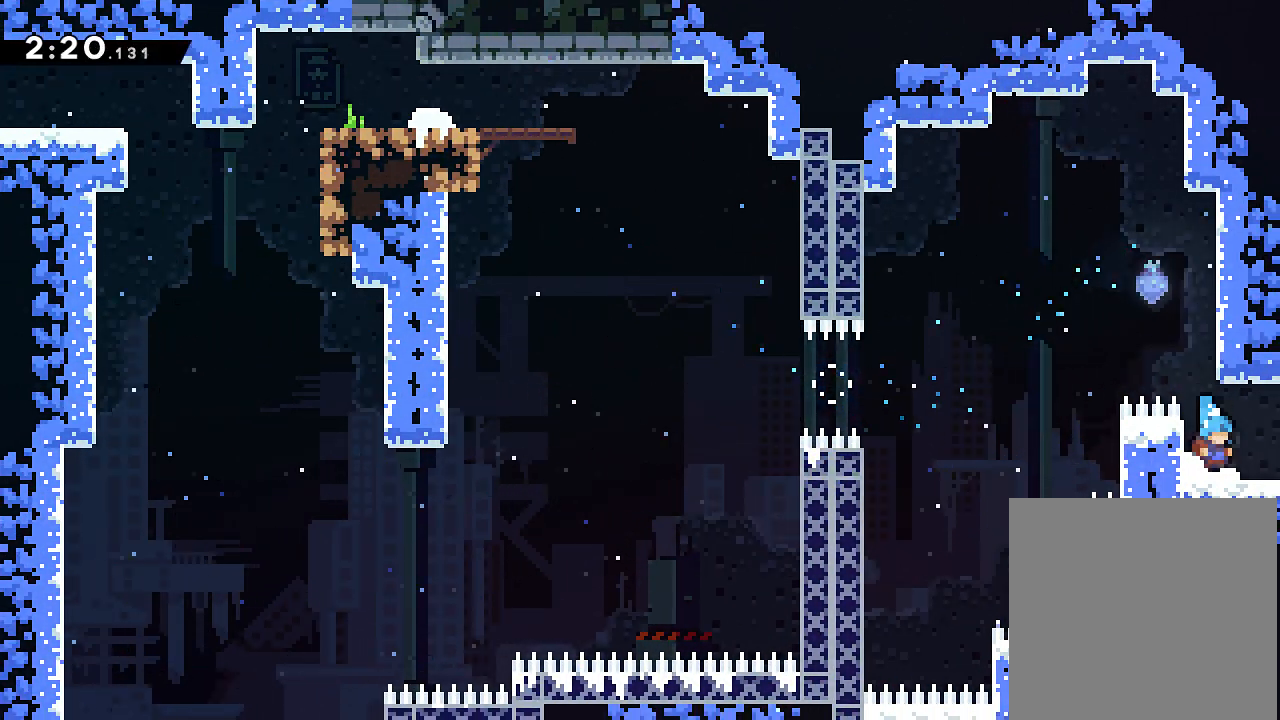
{"buttons": ["DPAD_RIGHT"], "events": [[317, "DPAD_RIGHT", "up"], [434, "DPAD_RIGHT", "down"], [451, "DPAD_RIGHT", "up"], [484, "DPAD_RIGHT", "down"]]}
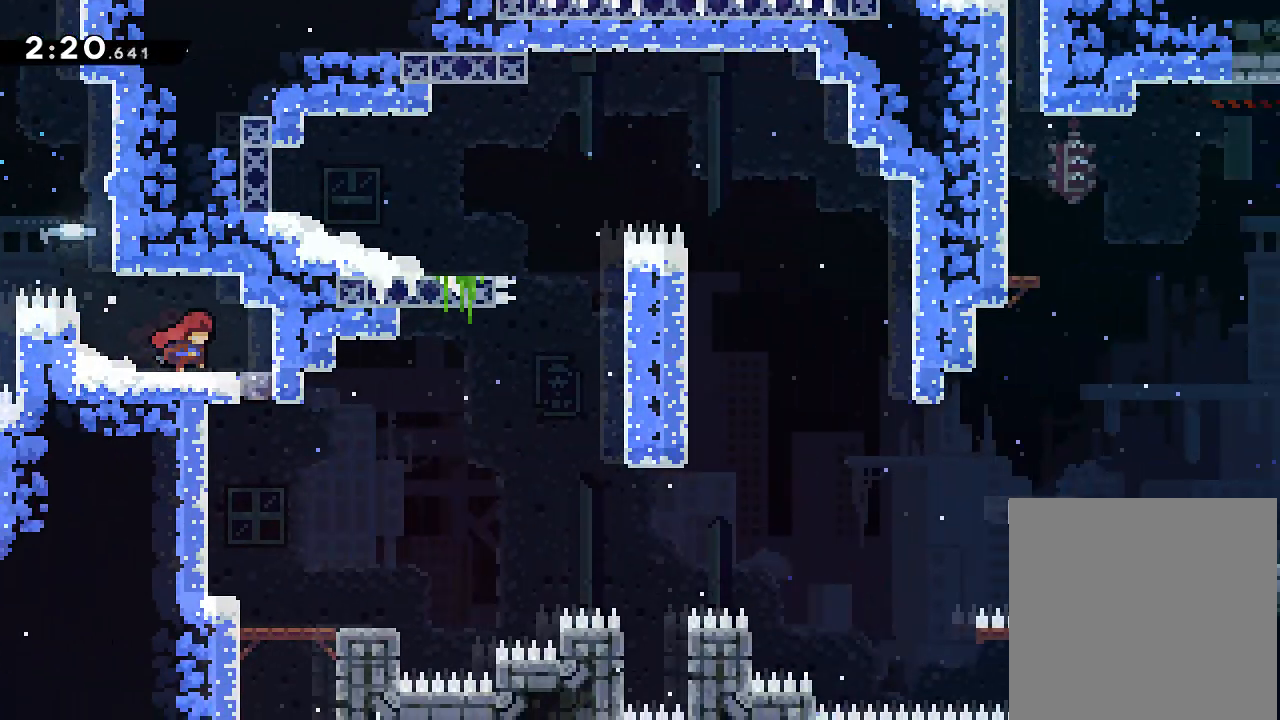
{"buttons": ["DPAD_RIGHT"]}
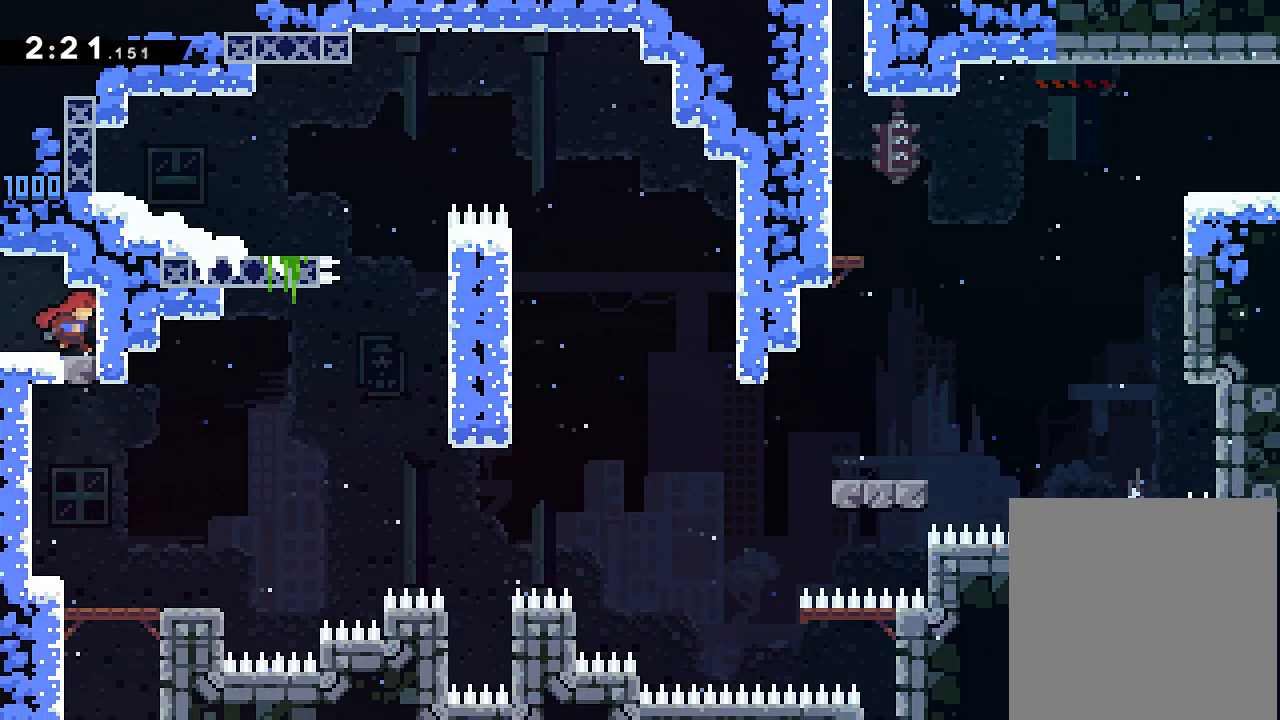
{"buttons": [], "events": [[67, "DPAD_RIGHT", "up"]]}
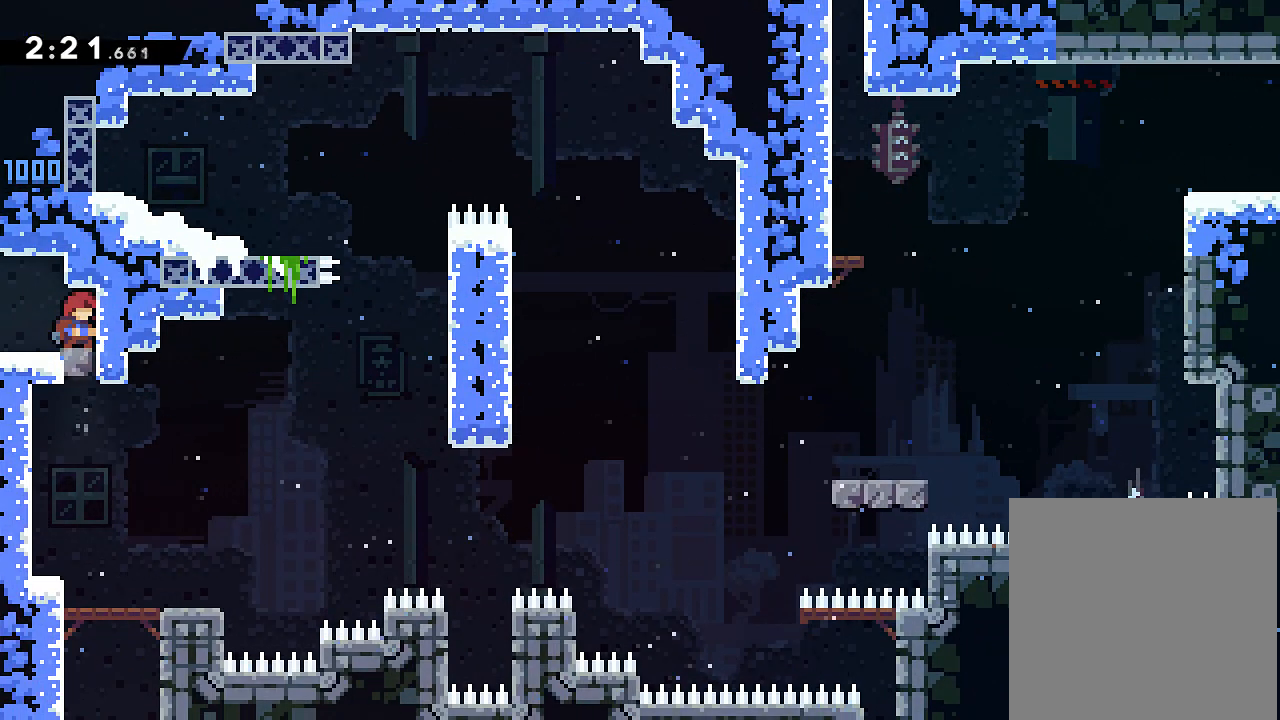
{"buttons": ["DPAD_RIGHT"], "events": [[400, "DPAD_RIGHT", "down"]]}
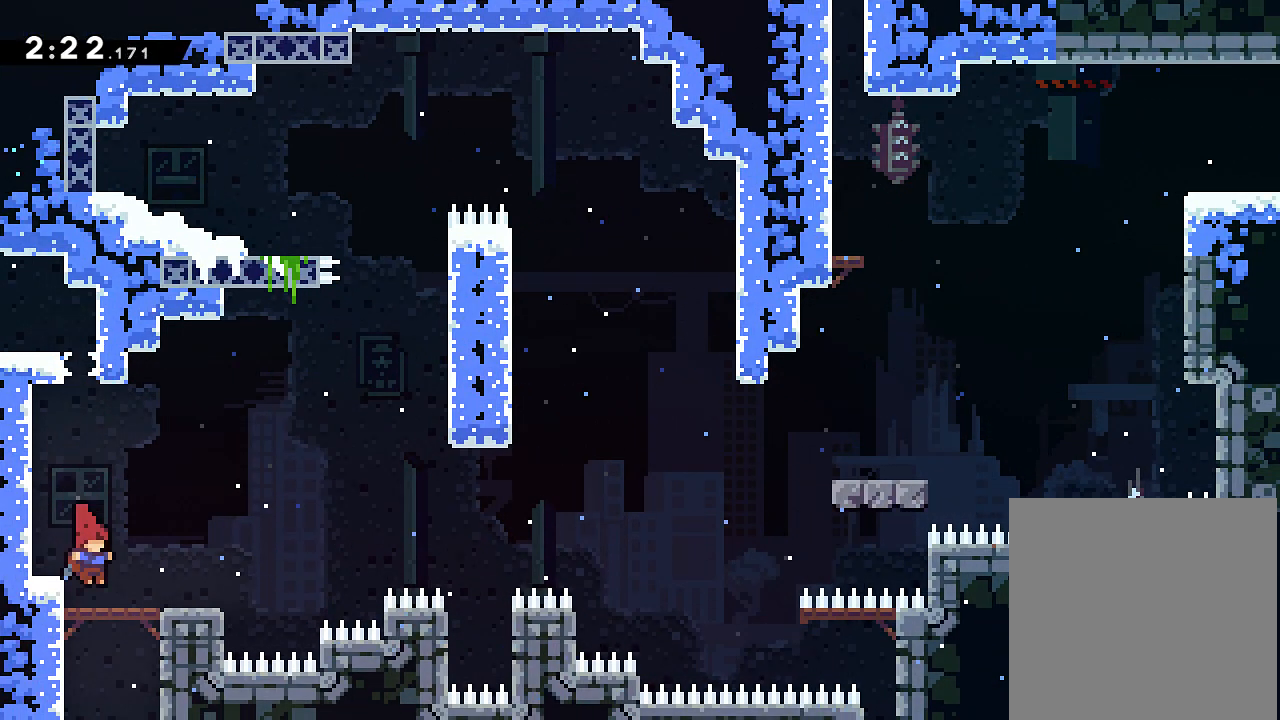
{"buttons": ["DPAD_DOWN", "DPAD_RIGHT"]}
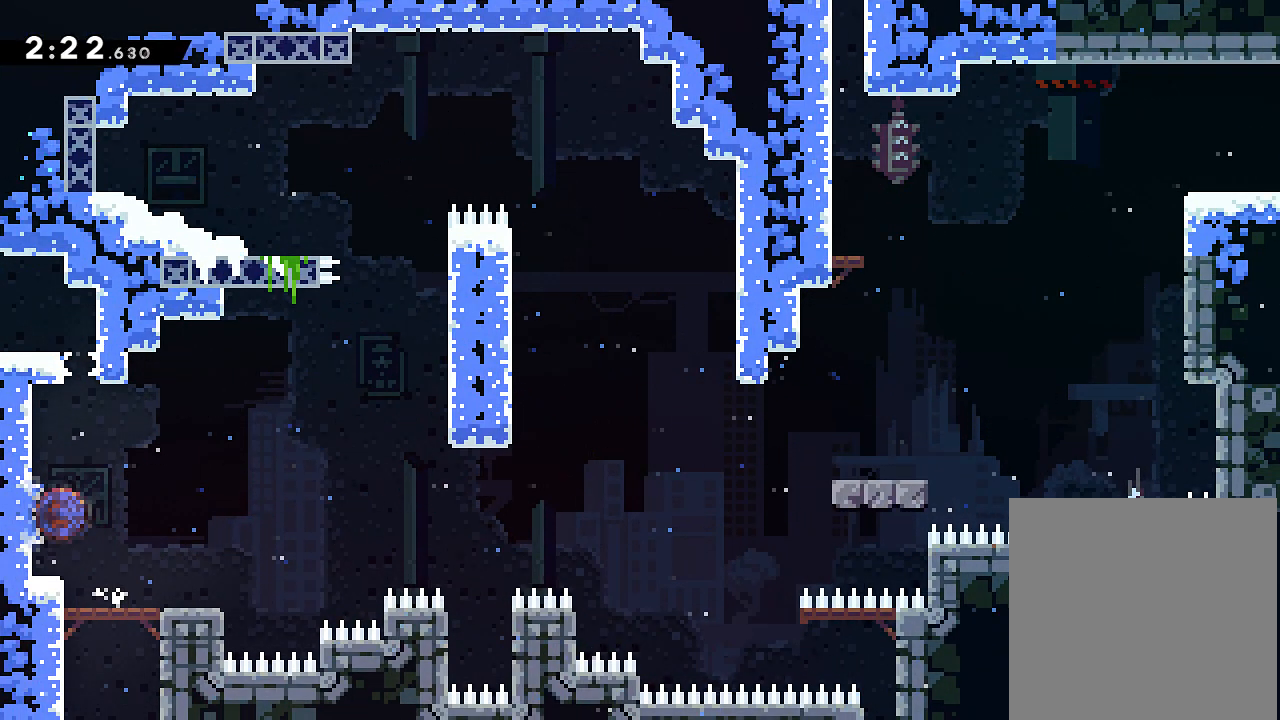
{"buttons": ["A", "DPAD_RIGHT"], "events": [[117, "A", "down"], [200, "DPAD_DOWN", "up"]]}